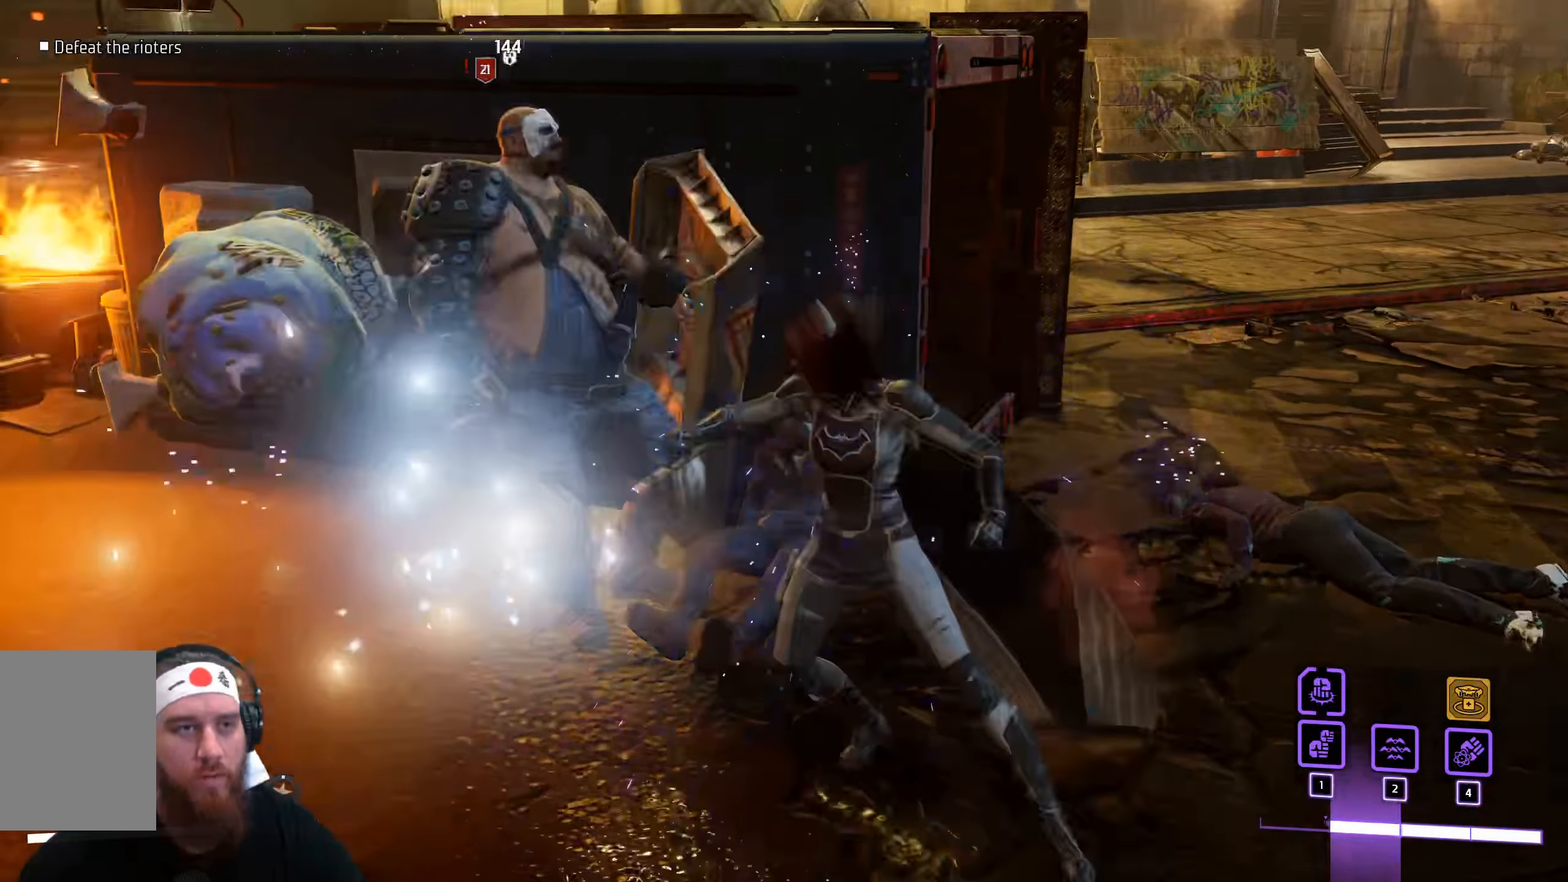
Gameplay with keyboard and mouse; each line is a JSON object with the keys and mouse buttons held at the frame after it. "events" lists presses ("down") and releases ("up") of "a", "ctrl", "d", "e", "f", "q", "r", "s", "shift", "space", "tab", "w", "mouse_left", "mouse_wheel", "mouse_right", "mouse_mb4" and "mouse_mb5" between this image and that frame as [ms after this image, input, new state], when the widget could be followed in between. "mouse_left", "mouse_wheel", "mouse_right", "mouse_mb4", "mouse_mb5" = the "left", "wheel", "right", "mb4", "mb5" buttons of the "mouse" list. No other keys are recorded. "wheel" means that the mouse wheel is clicked or scrolled. Not read: mouse_move.
{"keys": ["a"], "mouse": [], "events": [[17, "mouse_left", "up"], [417, "mouse_left", "down"], [500, "mouse_left", "up"]]}
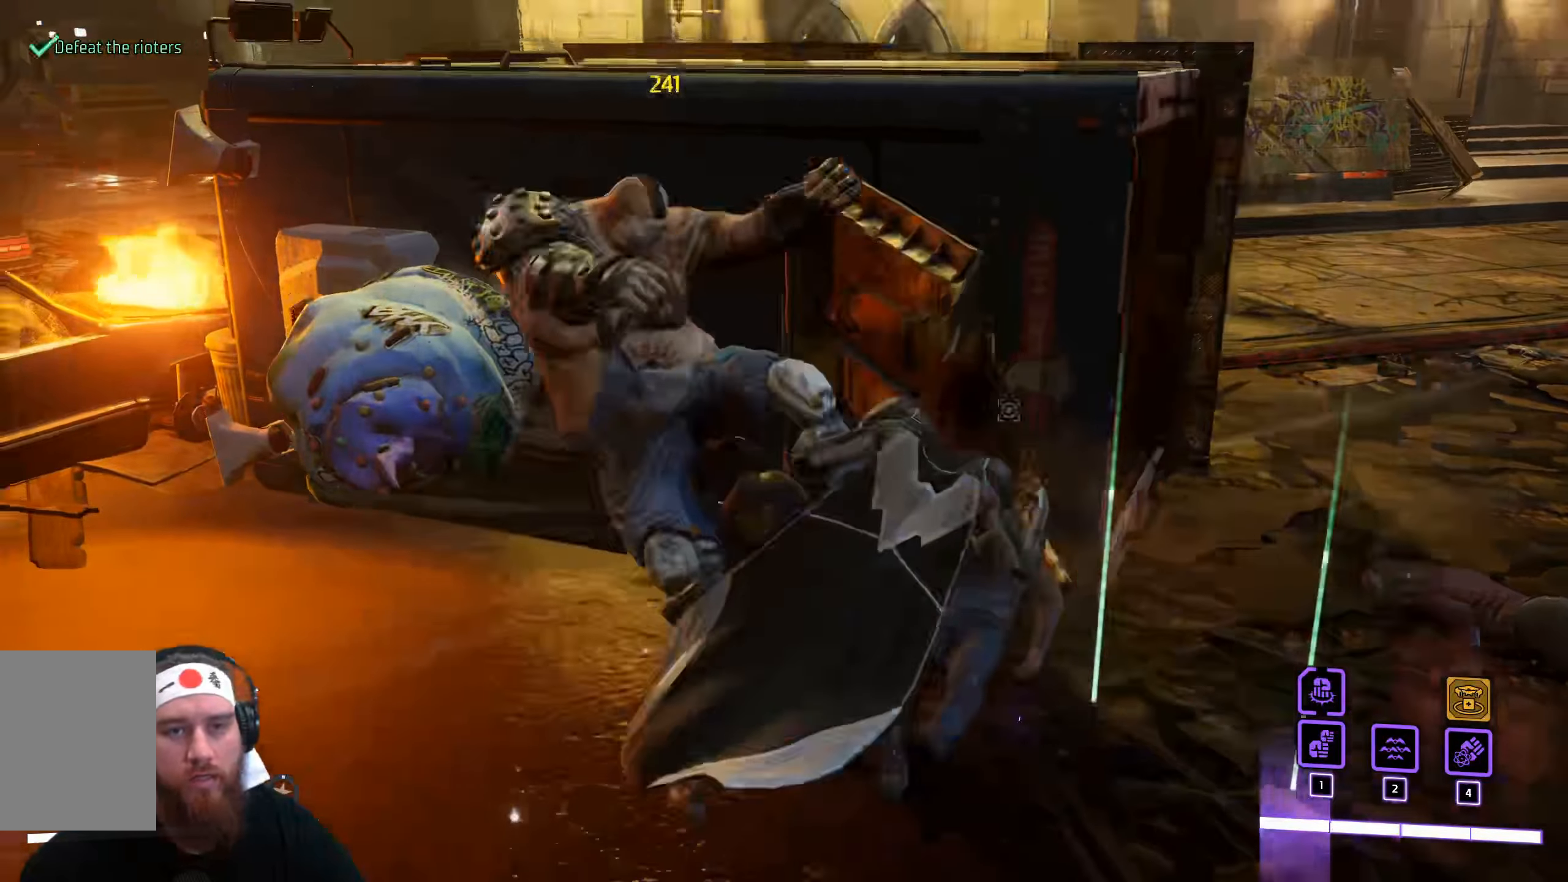
{"keys": [], "mouse": [], "events": [[100, "mouse_left", "down"], [150, "mouse_left", "up"], [217, "a", "up"]]}
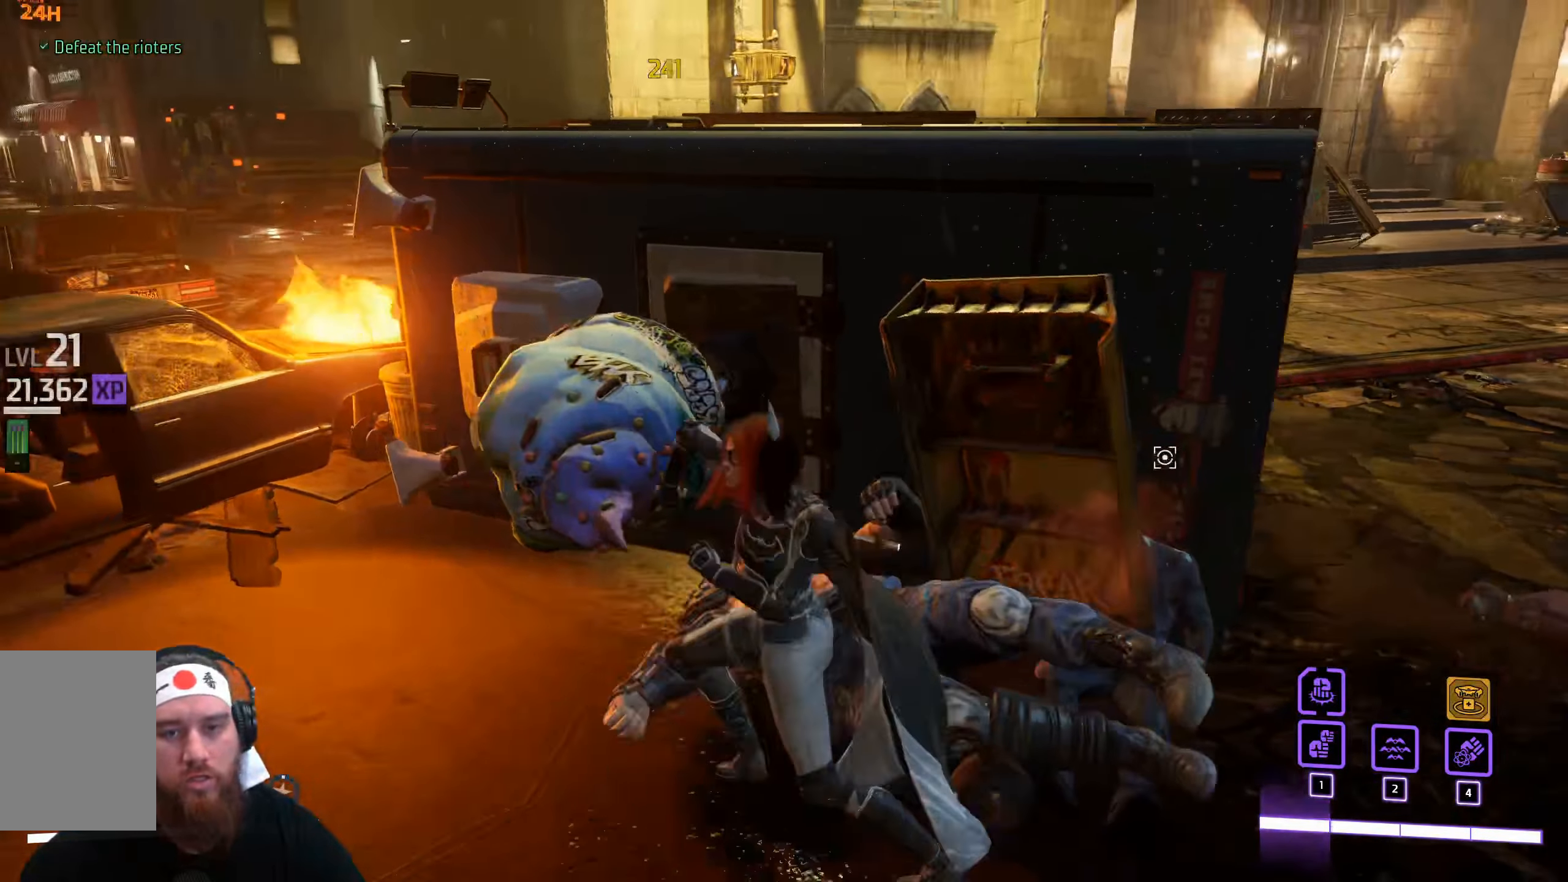
{"keys": ["d"], "mouse": [], "events": [[467, "d", "down"]]}
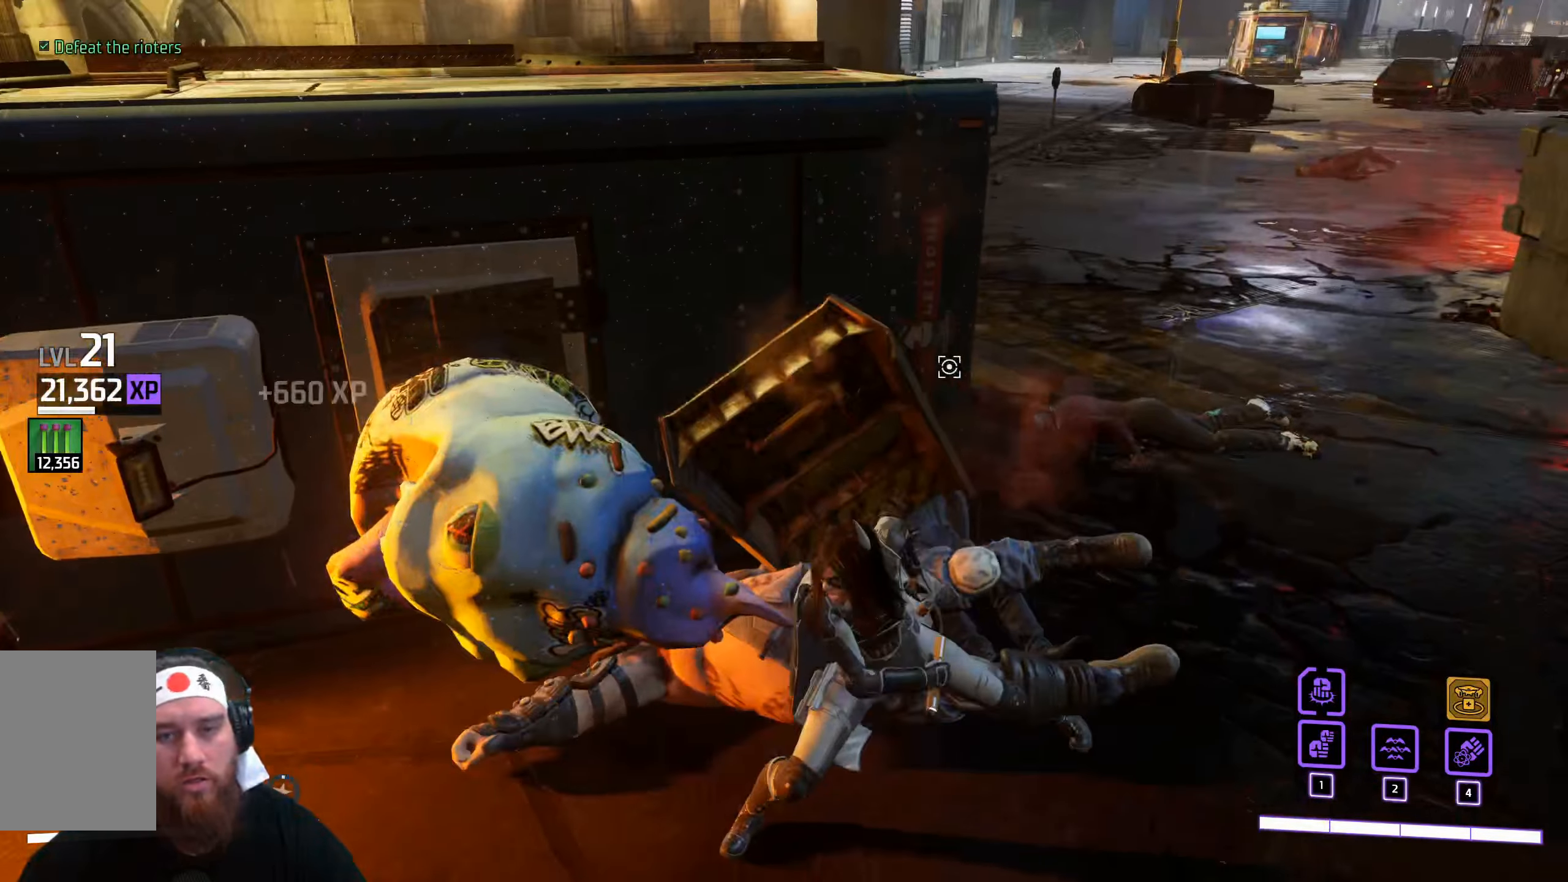
{"keys": ["w"], "mouse": [], "events": [[183, "w", "down"], [367, "d", "up"]]}
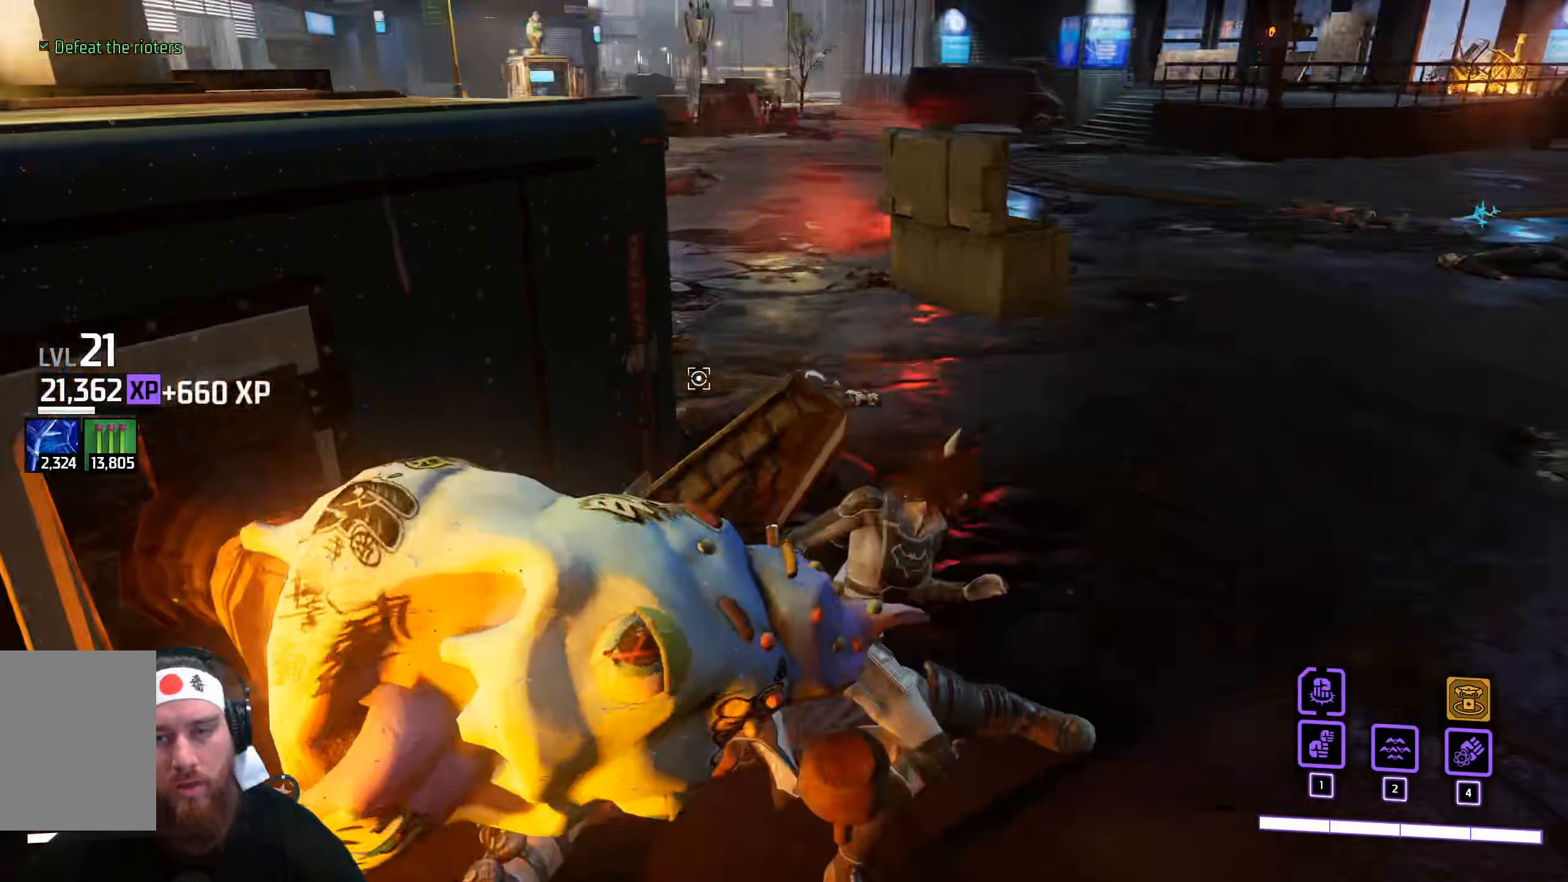
{"keys": ["w"], "mouse": []}
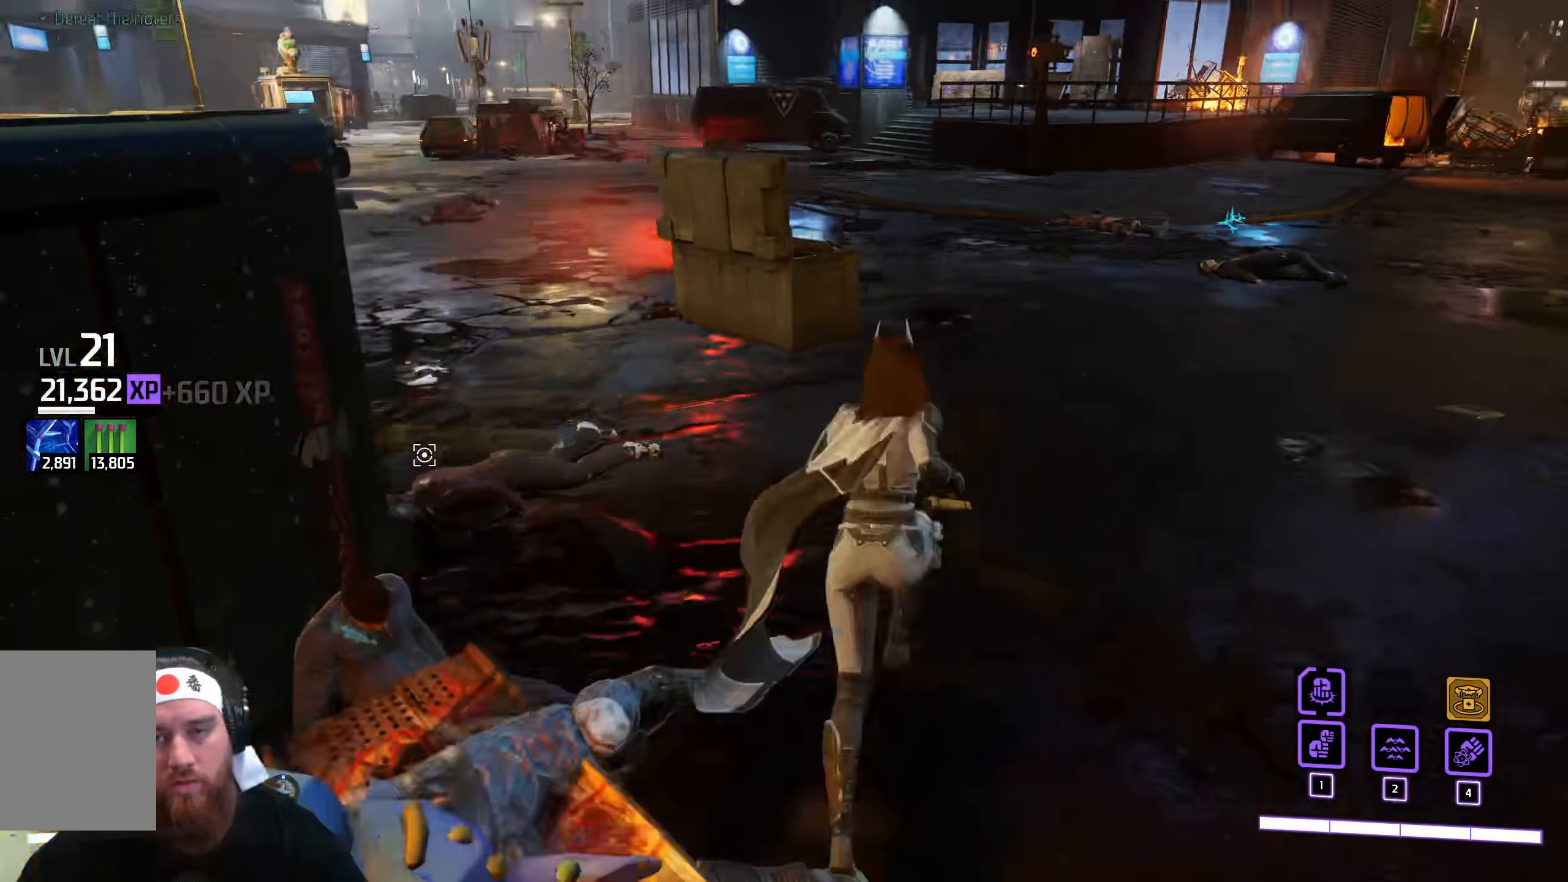
{"keys": ["w"], "mouse": [], "events": []}
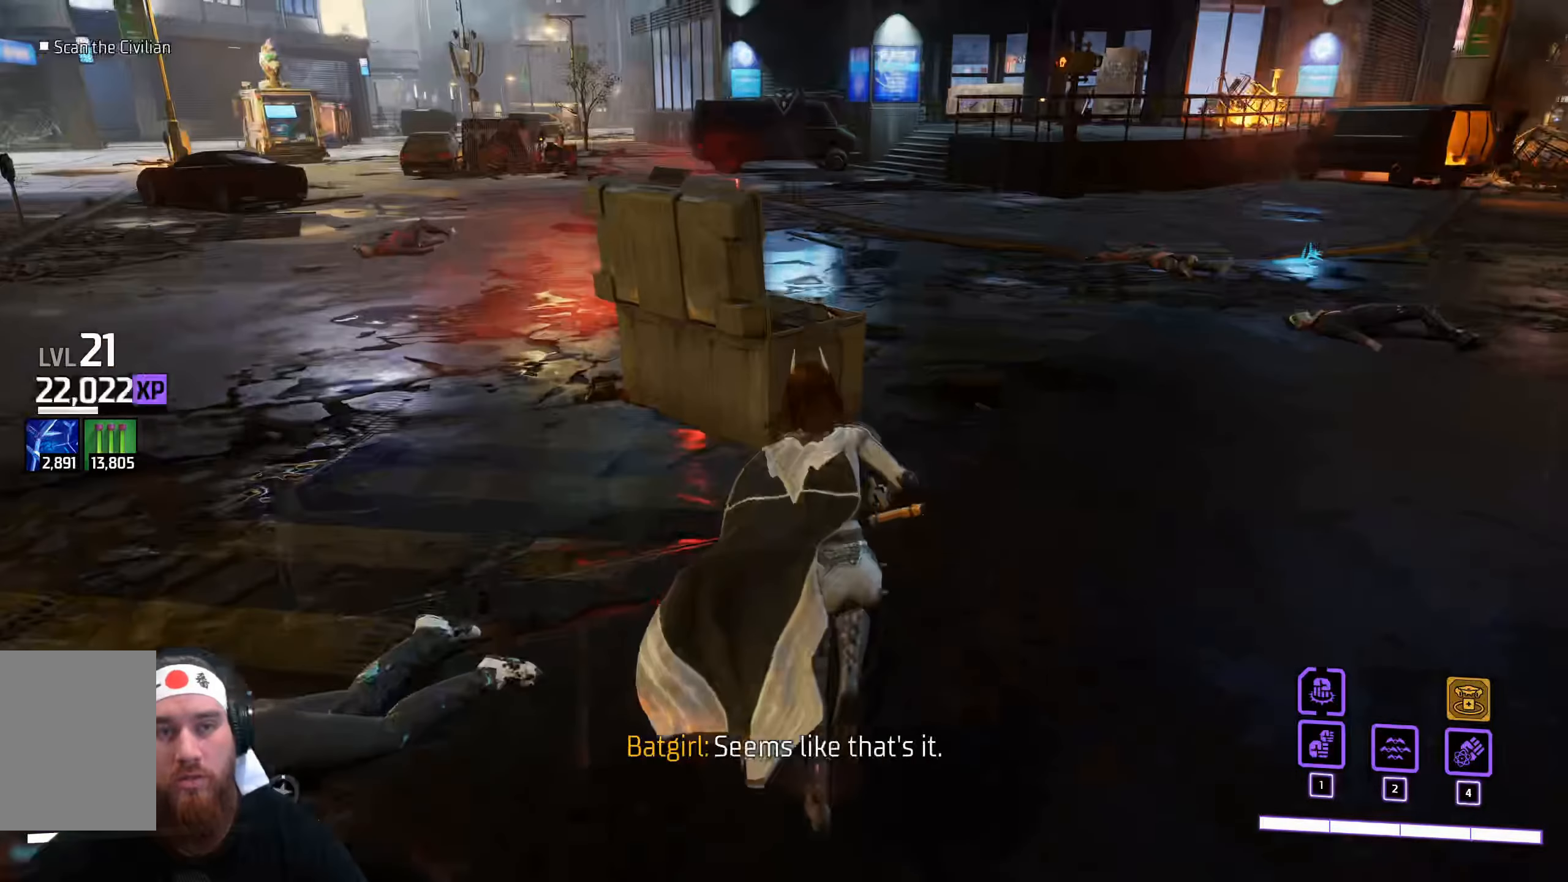
{"keys": ["w"], "mouse": [], "events": [[16, "d", "down"], [383, "d", "up"]]}
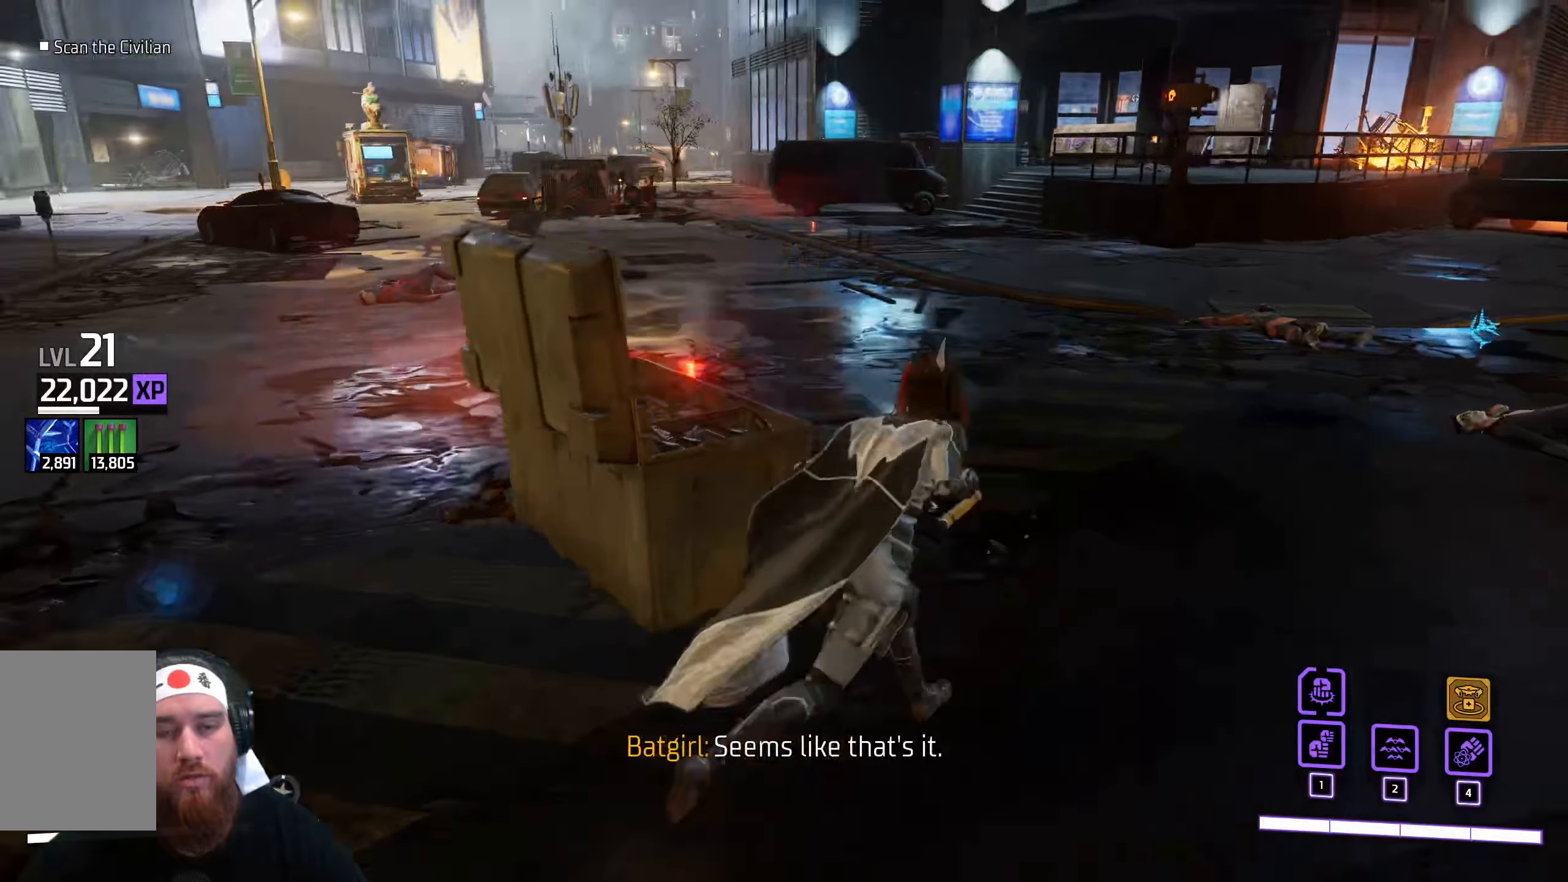
{"keys": ["w"], "mouse": [], "events": []}
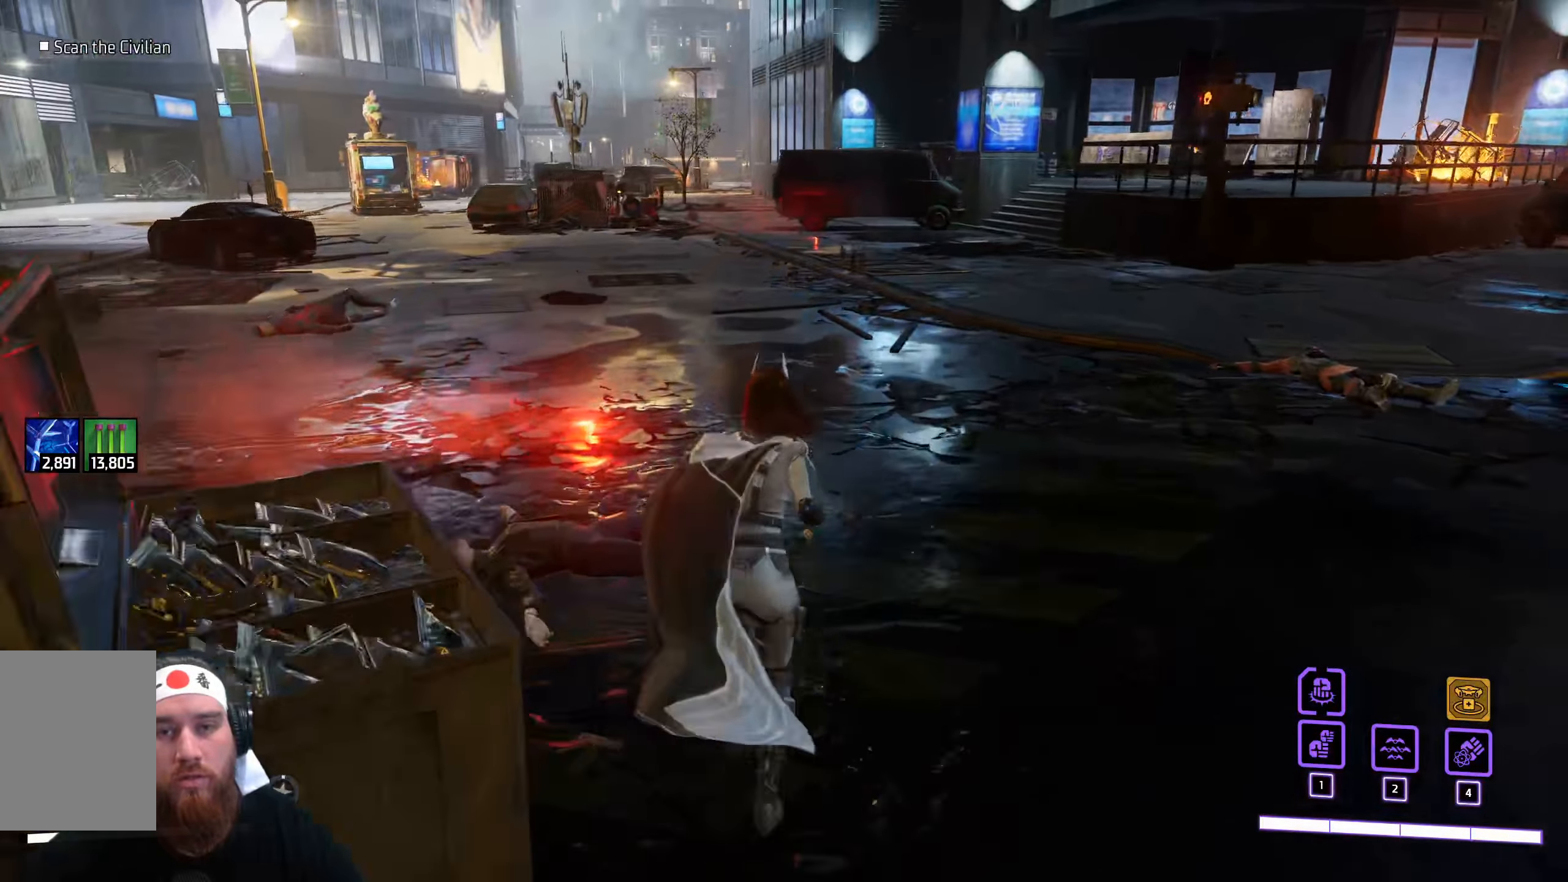
{"keys": [], "mouse": [], "events": [[266, "w", "up"]]}
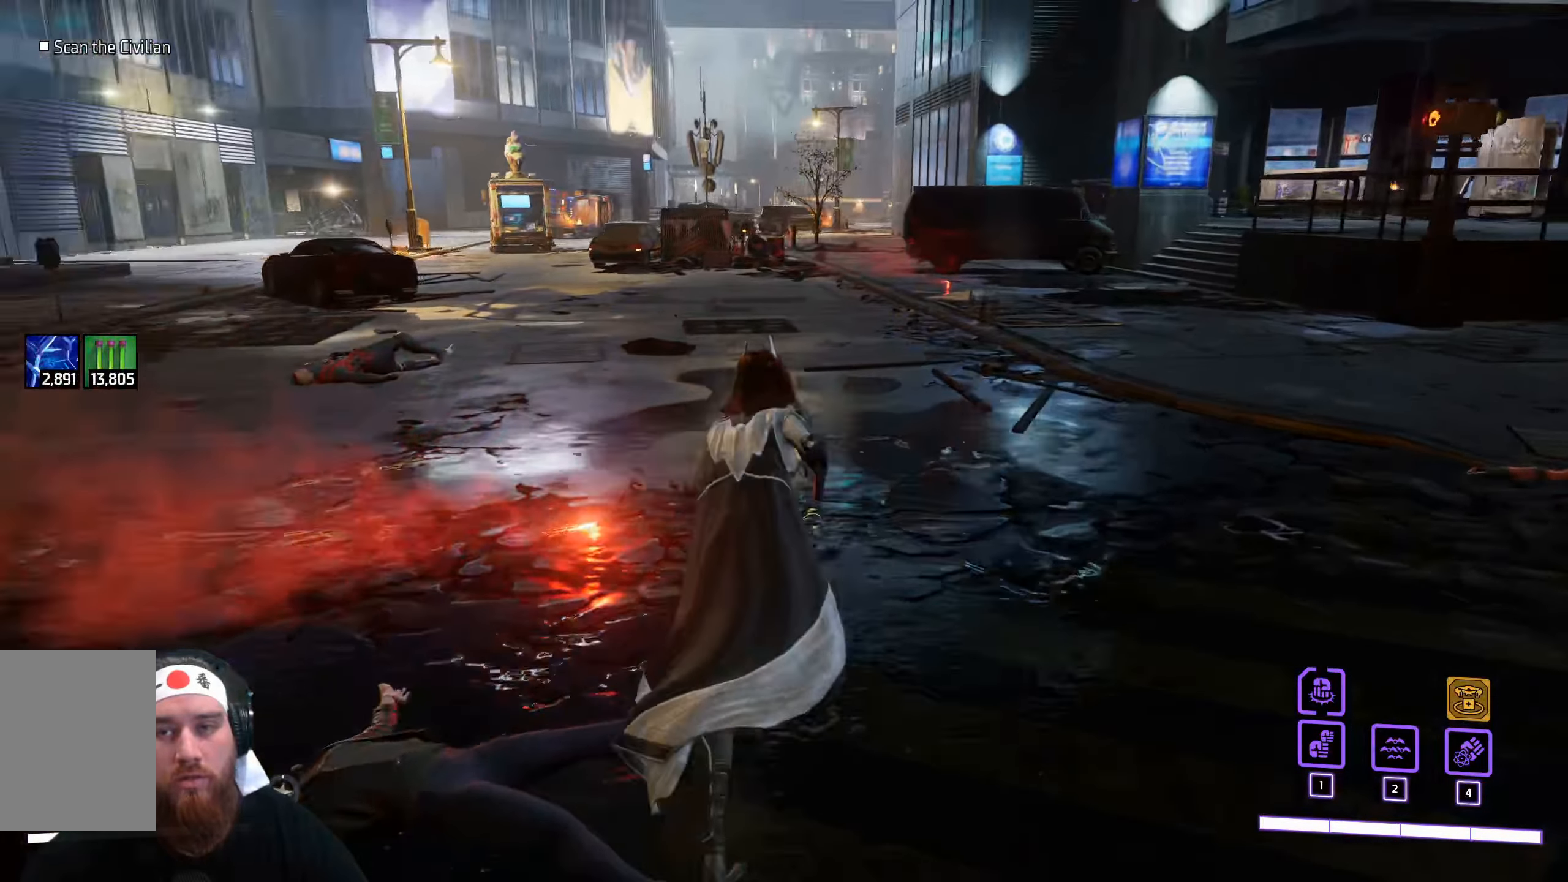
{"keys": [], "mouse": [], "events": []}
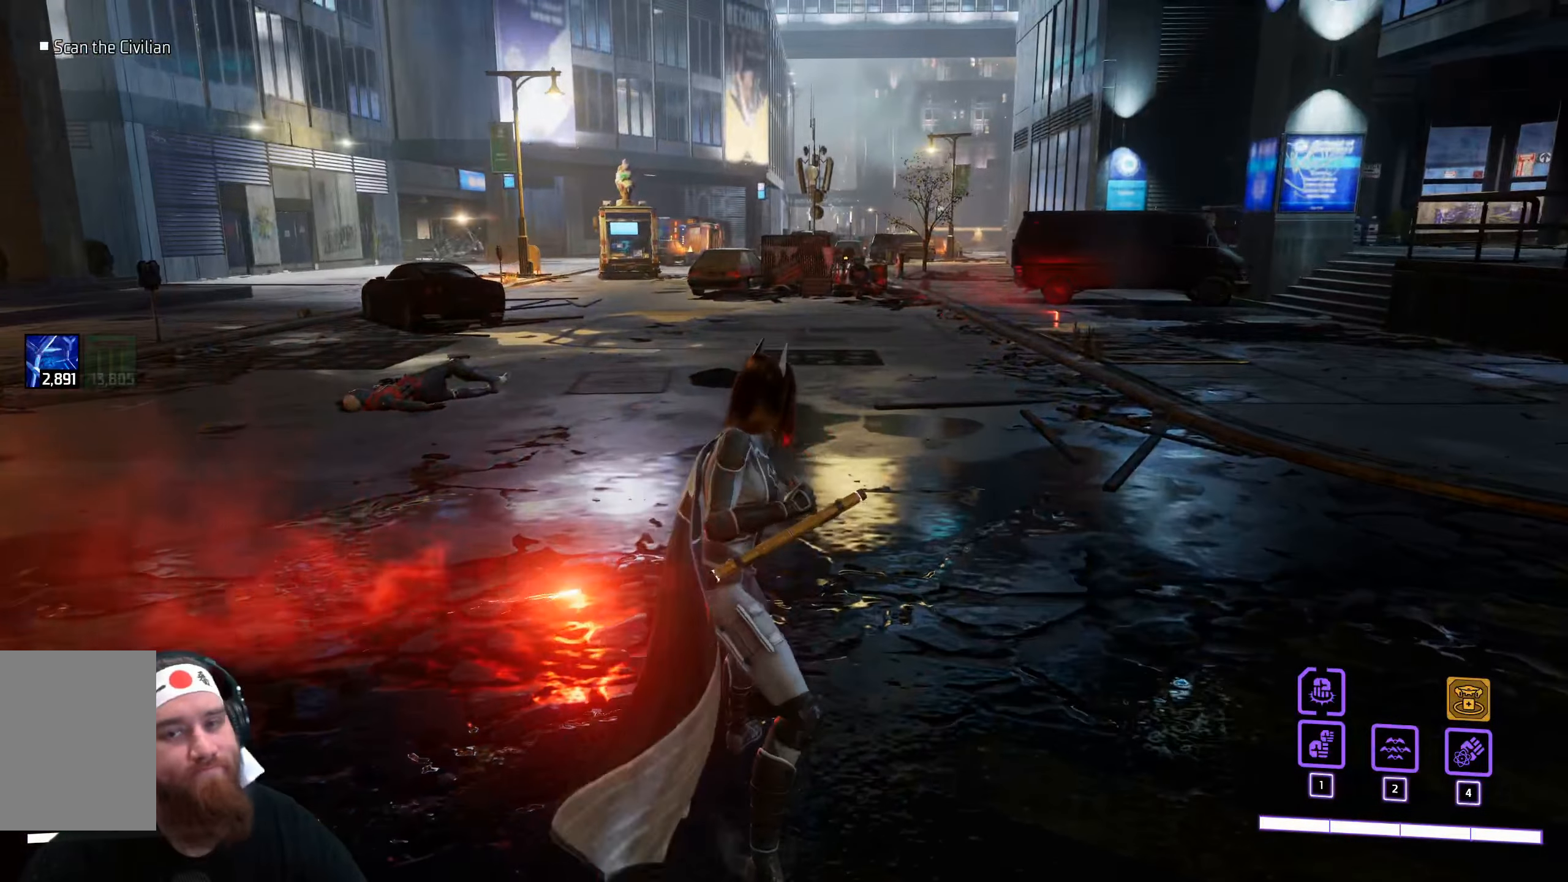
{"keys": [], "mouse": [], "events": []}
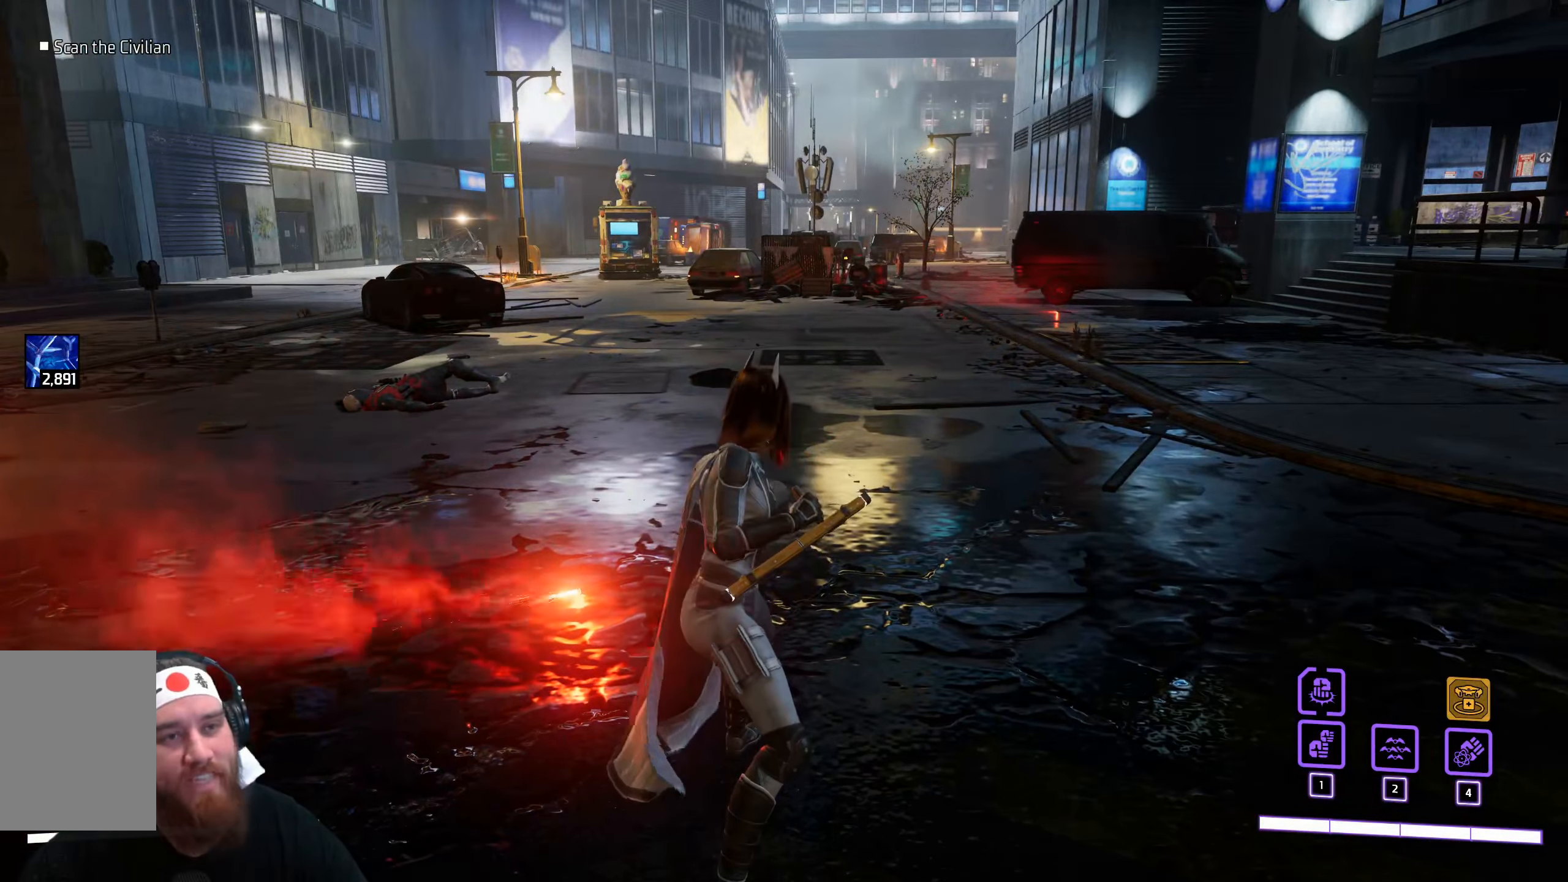
{"keys": [], "mouse": [], "events": []}
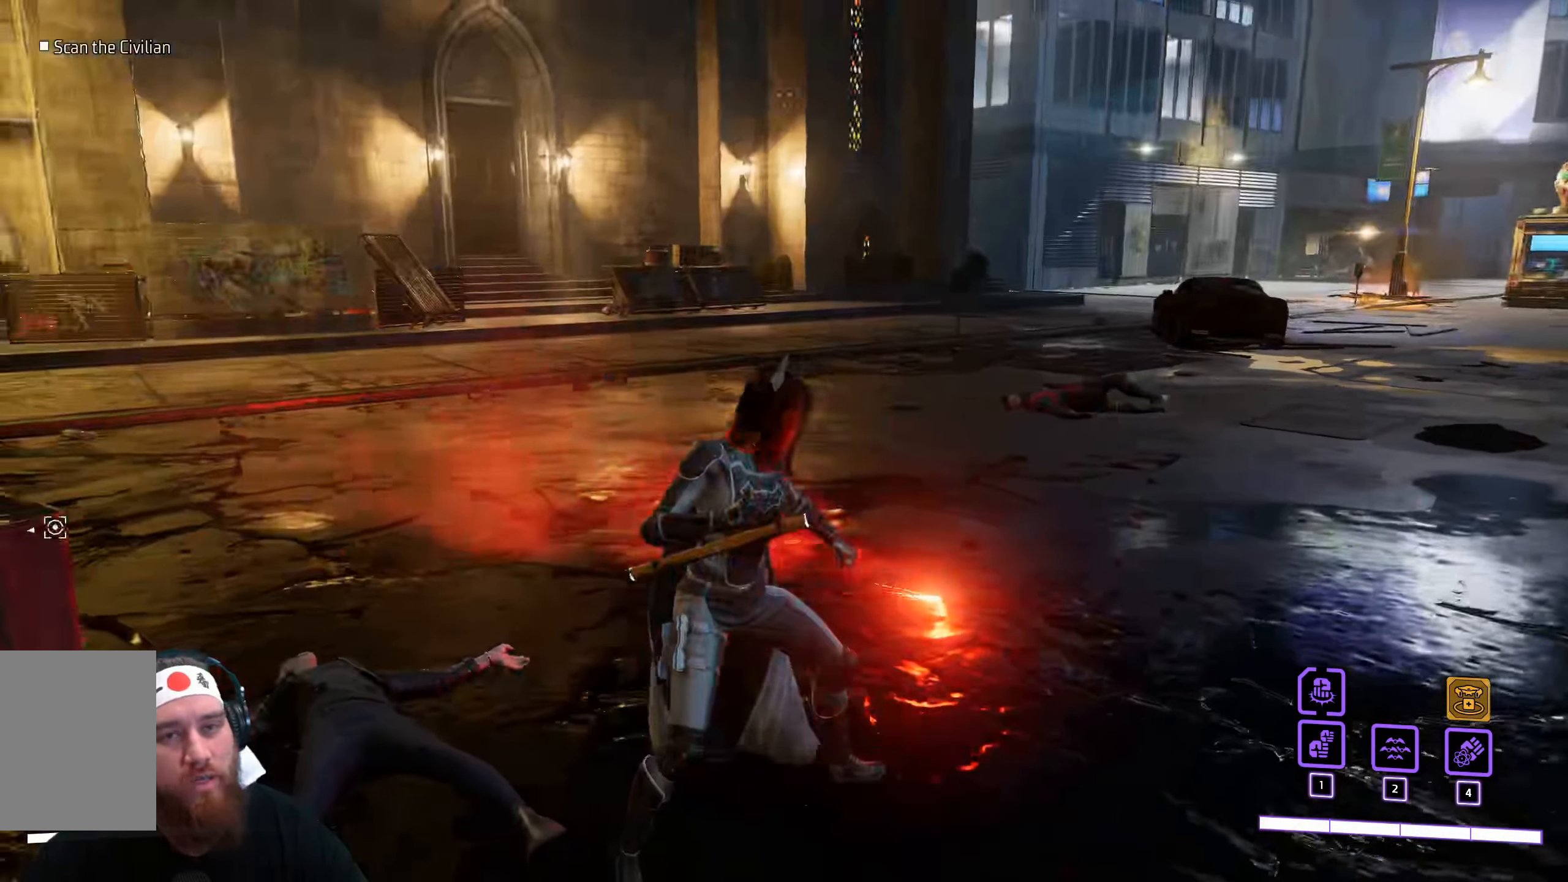
{"keys": [], "mouse": [], "events": []}
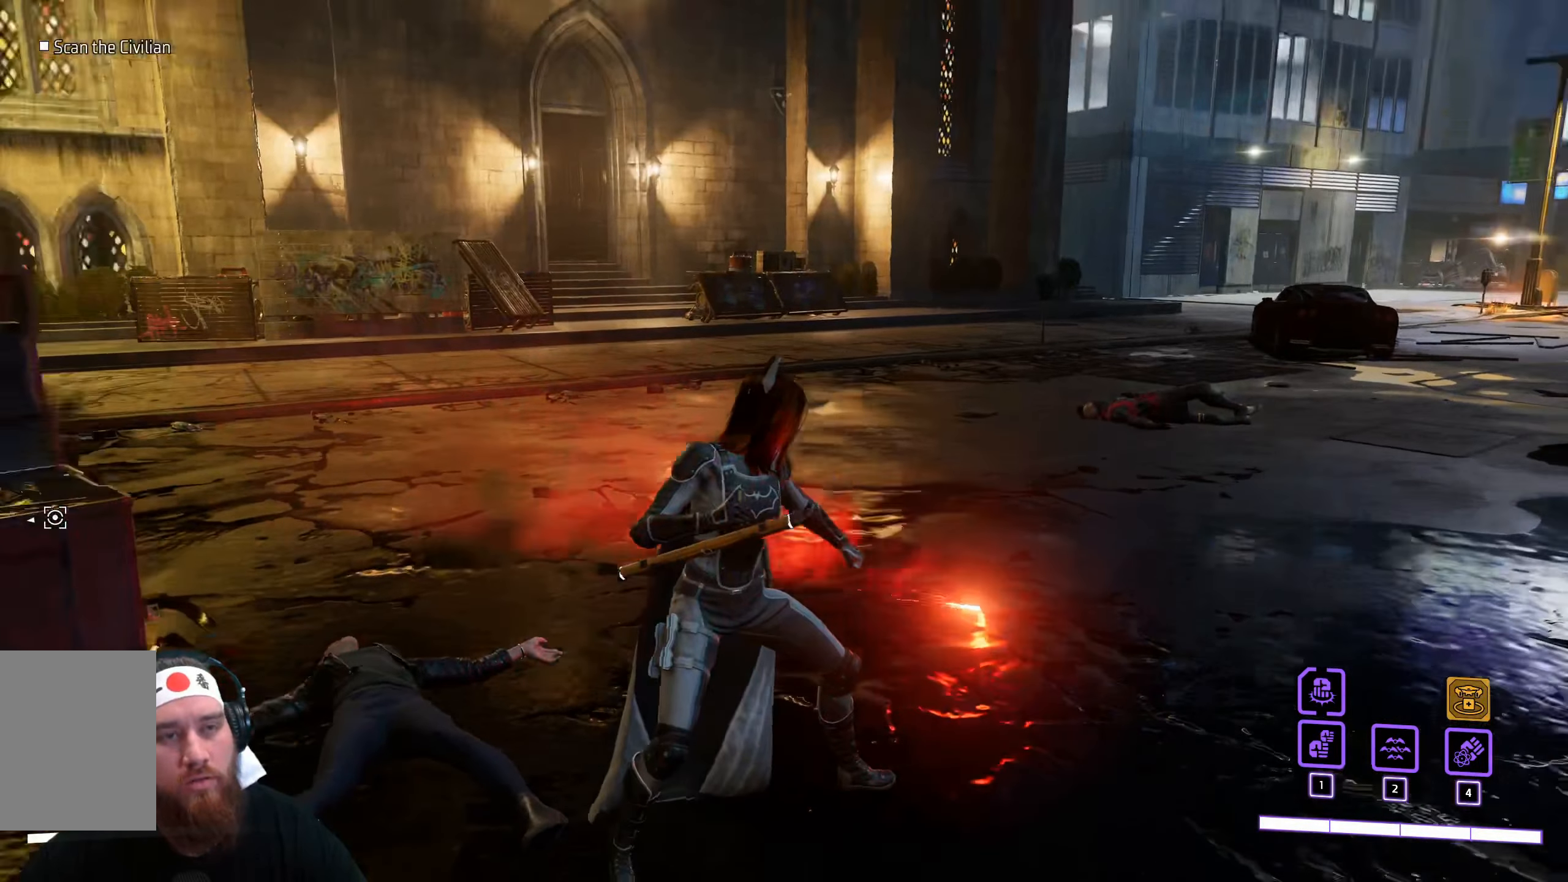
{"keys": [], "mouse": [], "events": []}
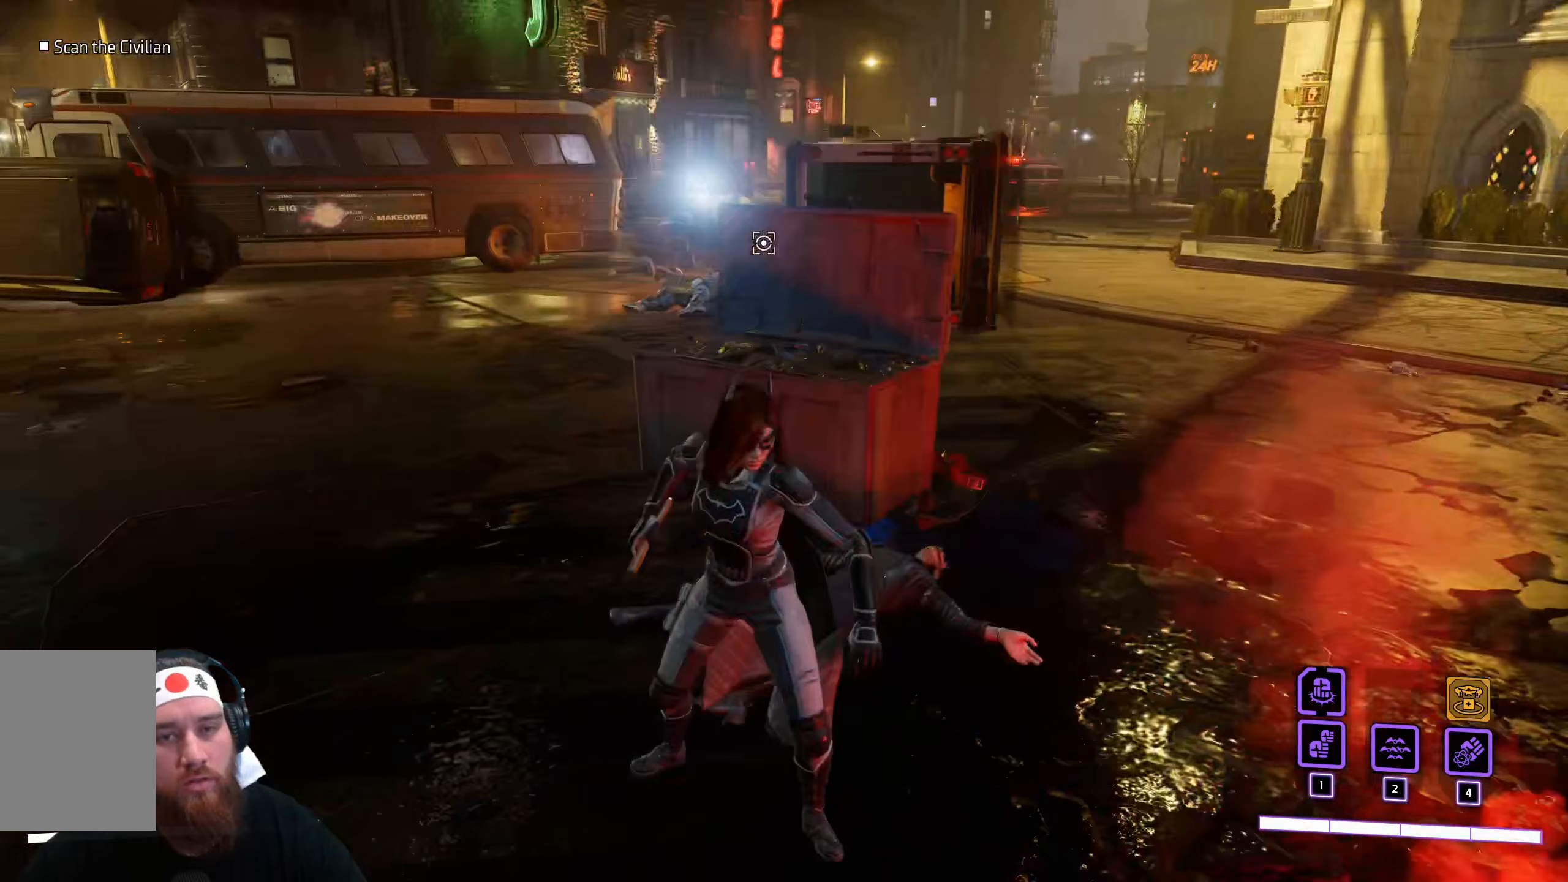
{"keys": ["a"], "mouse": [], "events": [[433, "a", "down"]]}
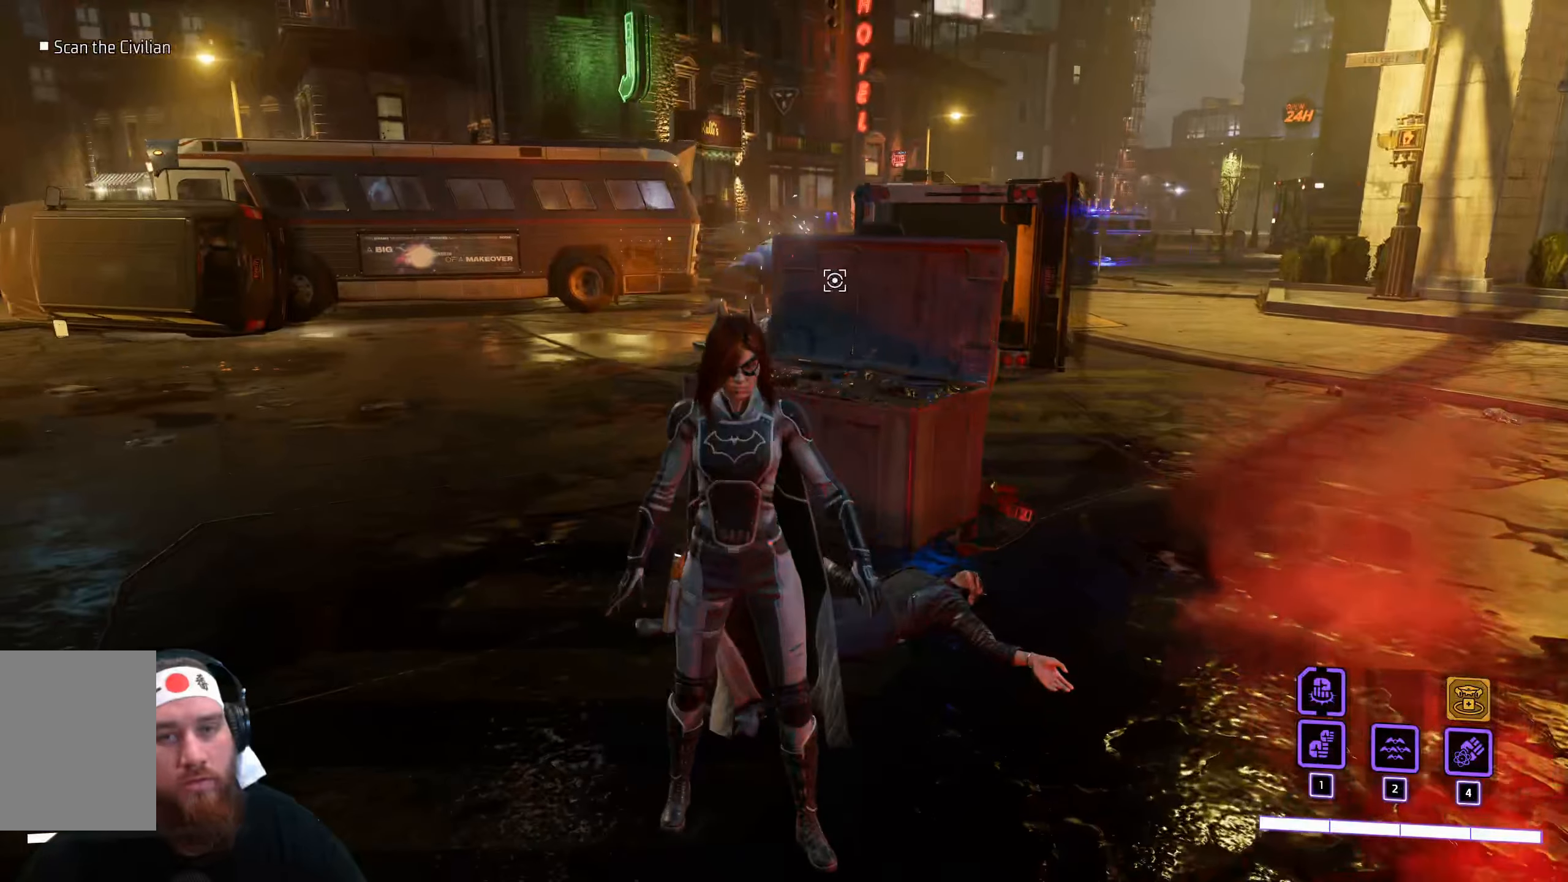
{"keys": ["a", "w"], "mouse": [], "events": [[217, "w", "down"]]}
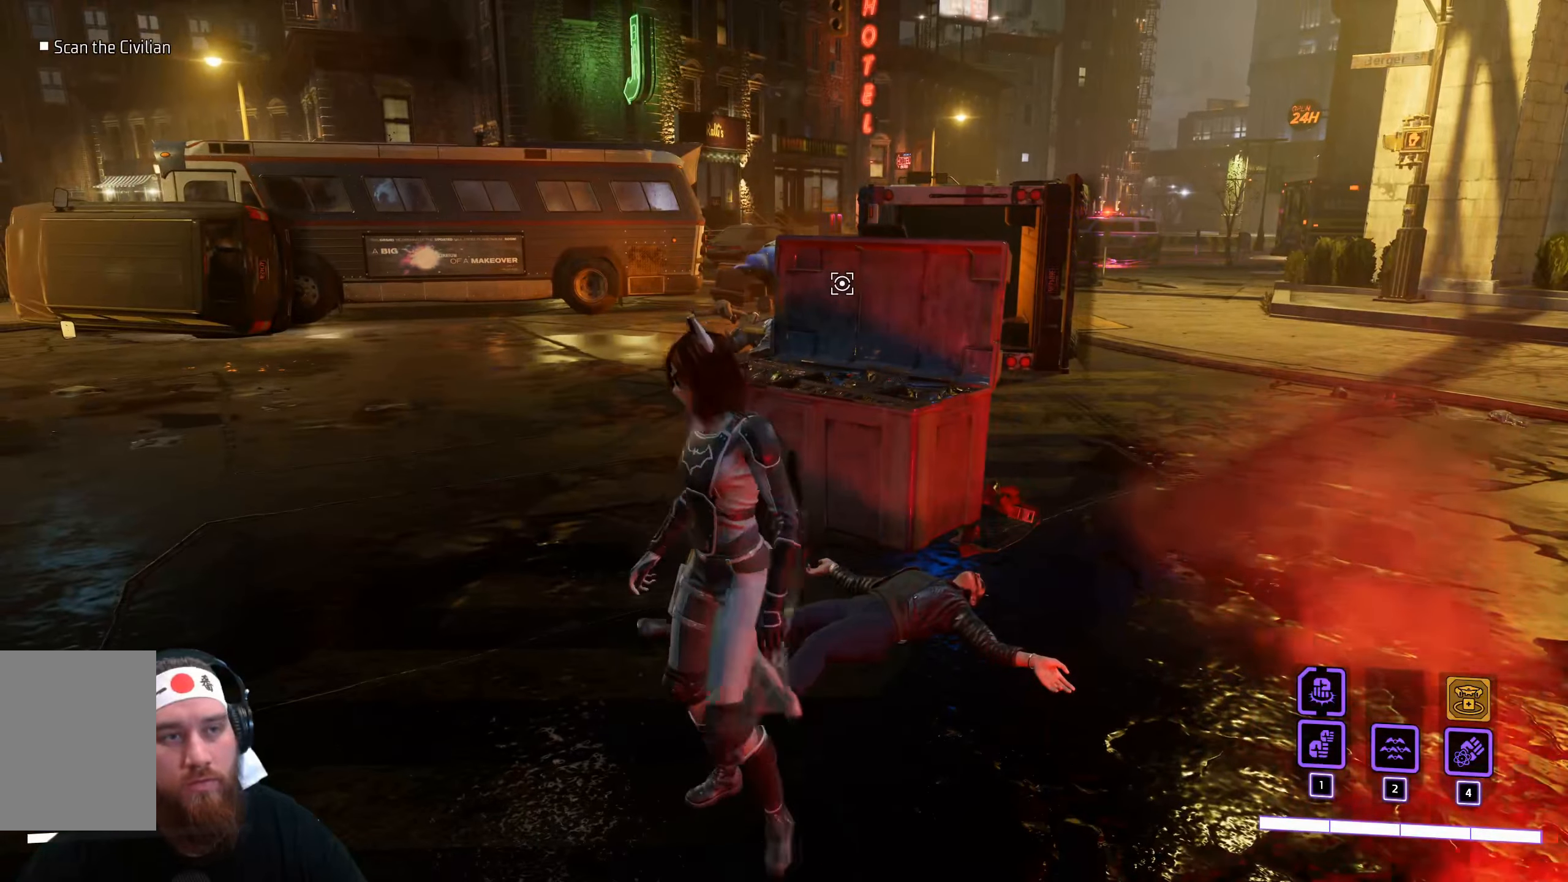
{"keys": ["a", "w"], "mouse": [], "events": [[83, "a", "up"], [383, "a", "down"]]}
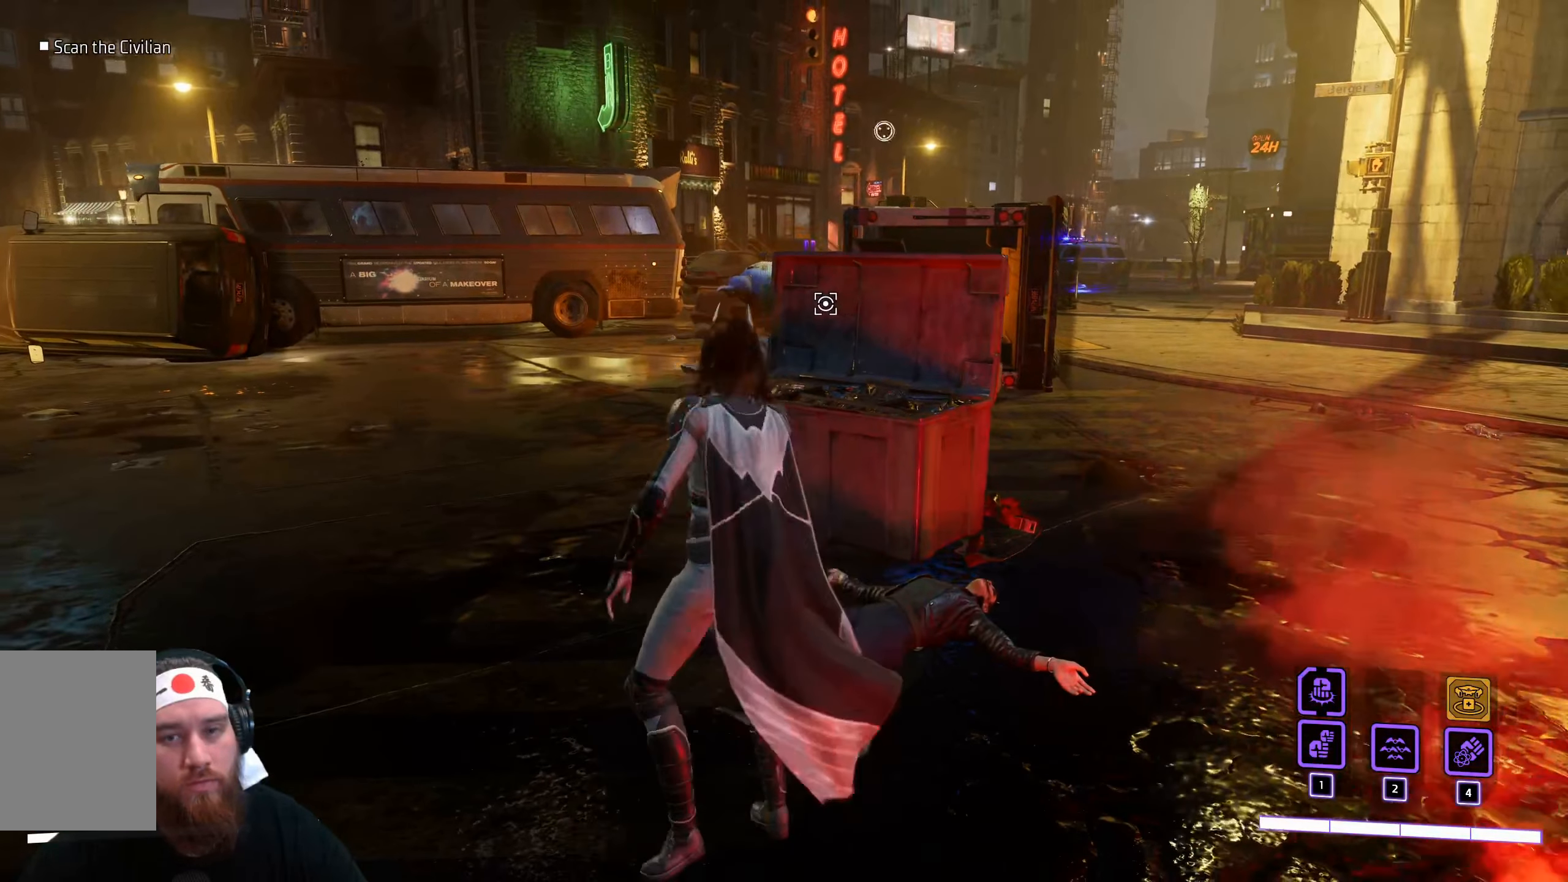
{"keys": ["a", "w"], "mouse": [], "events": []}
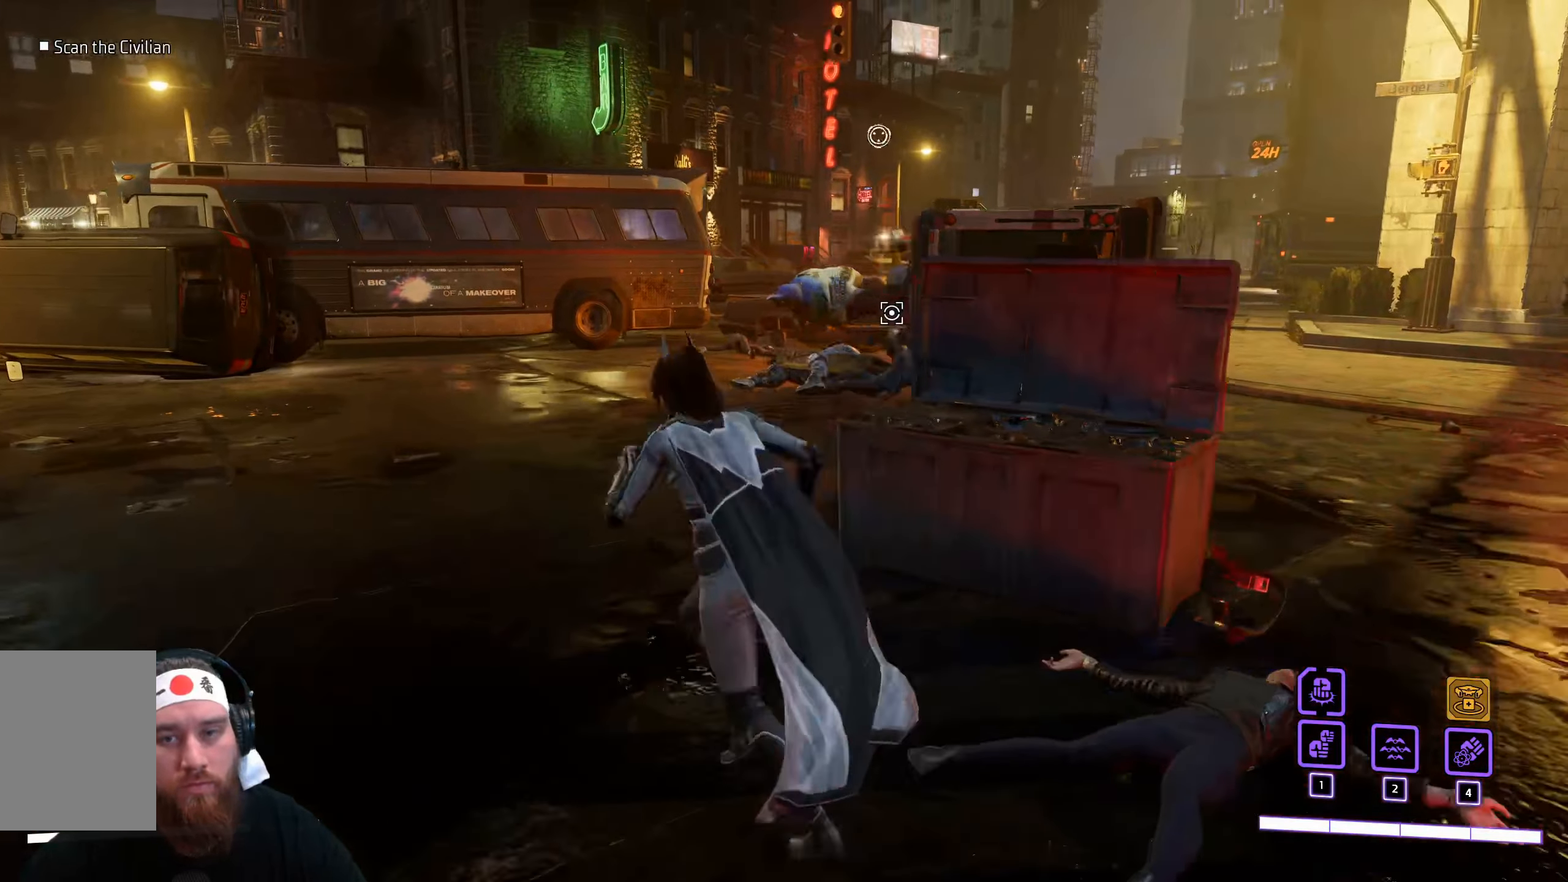
{"keys": ["a", "w"], "mouse": [], "events": [[183, "a", "up"], [467, "a", "down"]]}
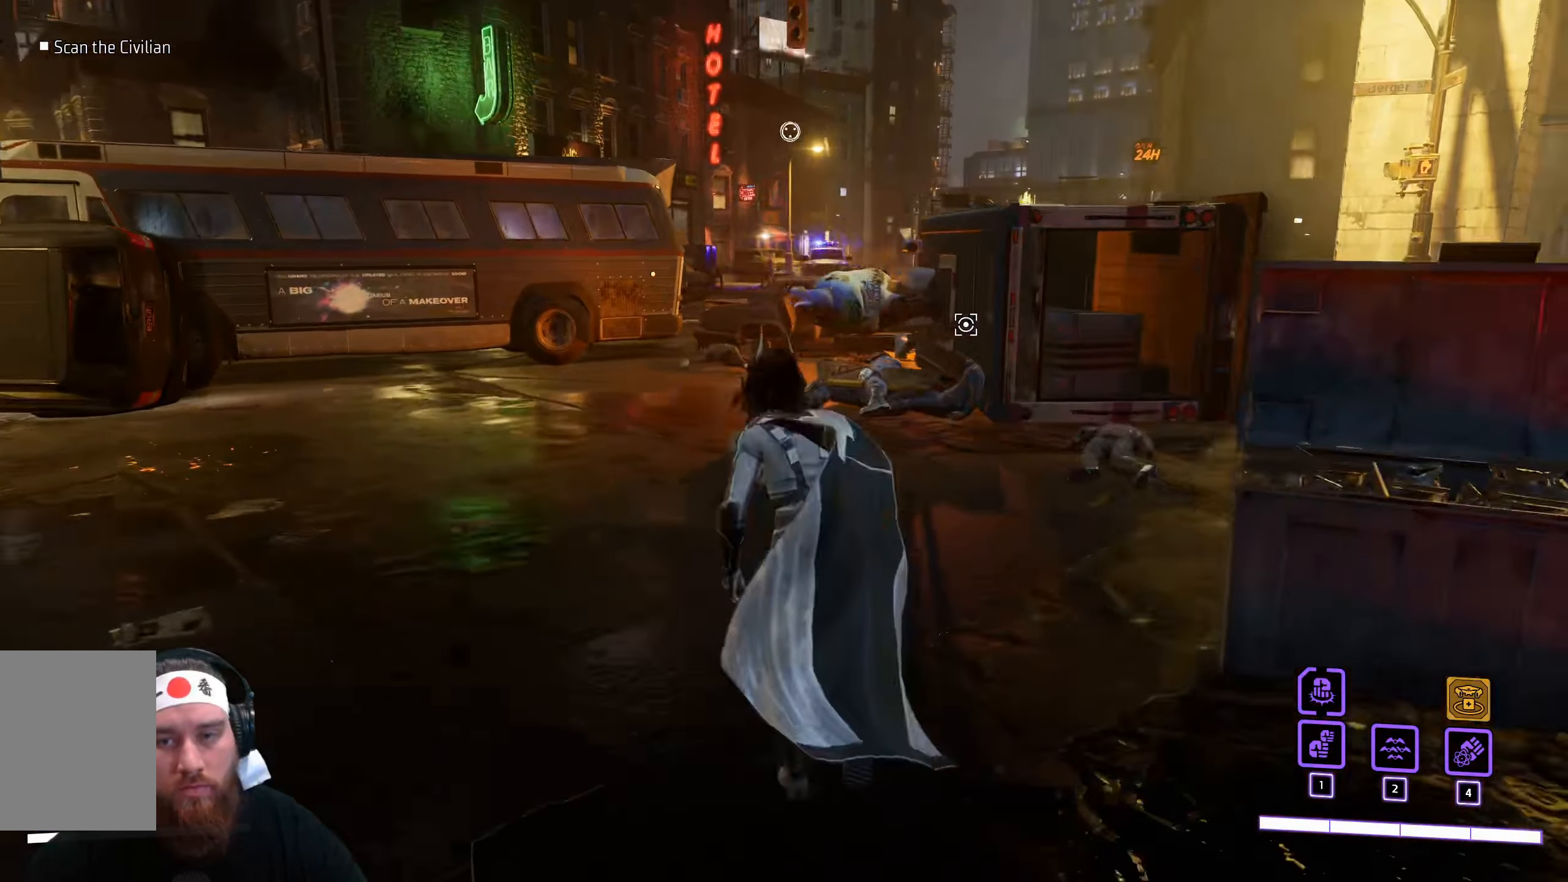
{"keys": ["w"], "mouse": [], "events": [[117, "a", "up"]]}
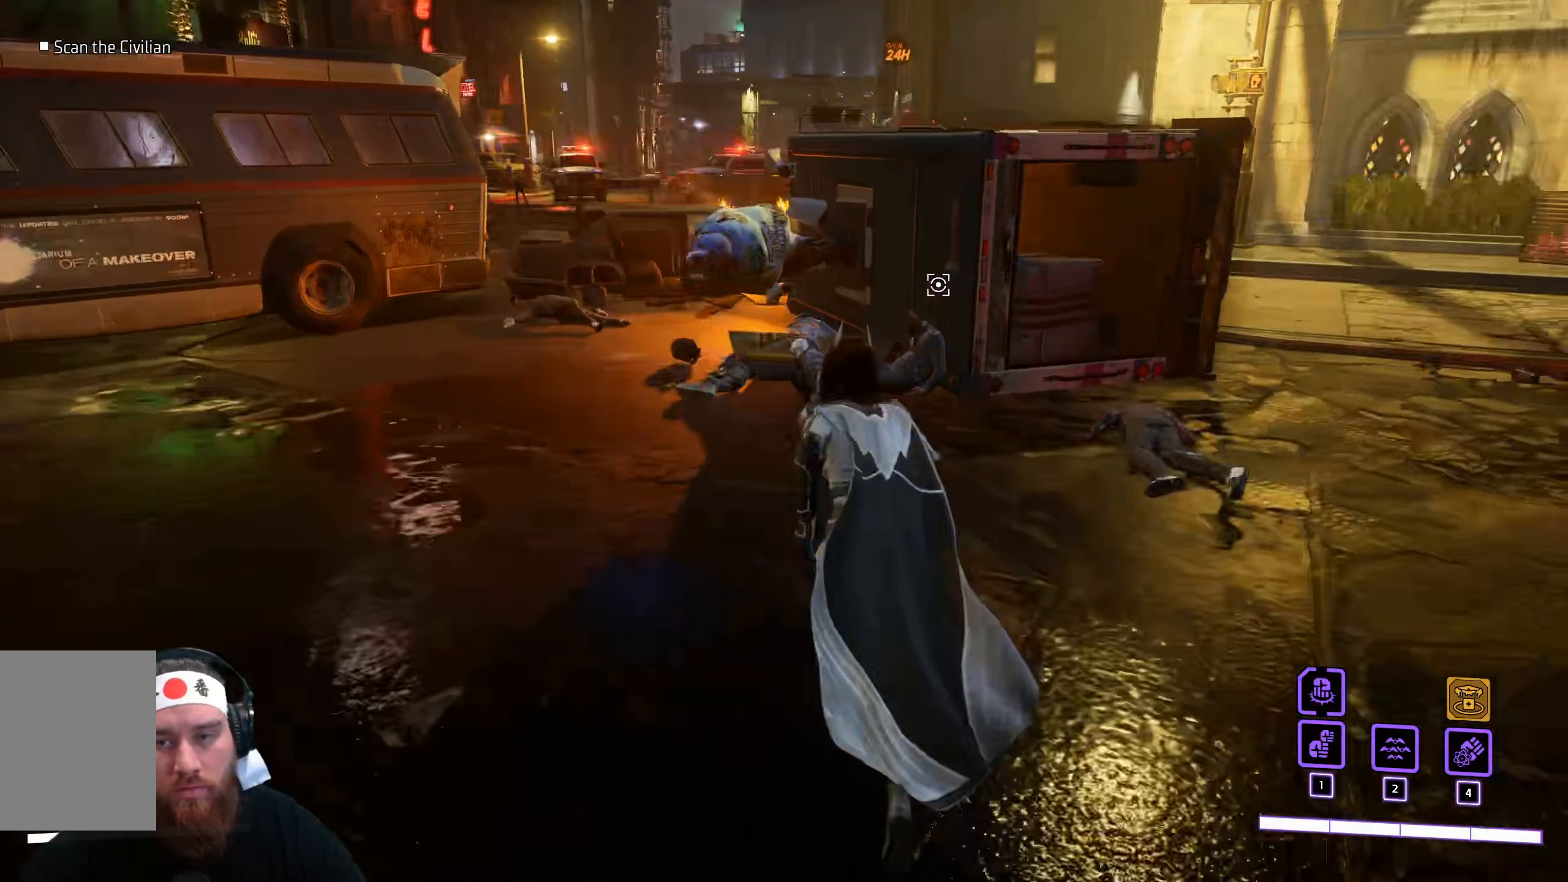
{"keys": [], "mouse": [], "events": [[67, "w", "up"]]}